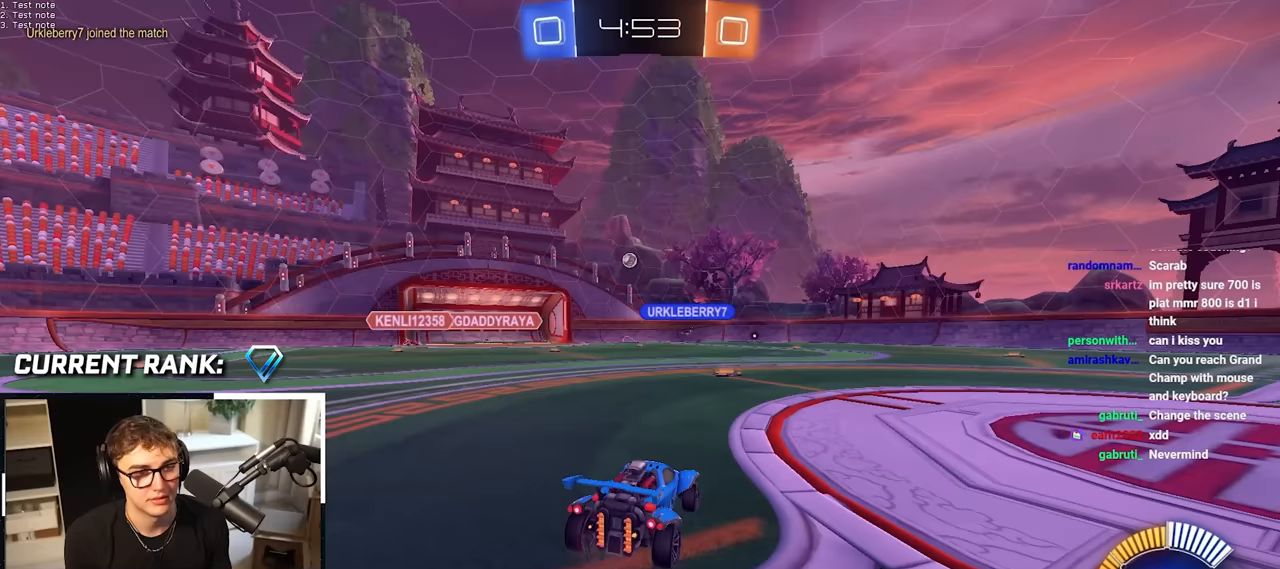
Gameplay with a controller (PlayStation layout); each line is a JSON object with the inputs held at the frame after it. "events" lists button and stick changes between this image and that frame as [ms after this image, input, new state], when the widget could be followed in between.
{"buttons": [], "left_stick": "up-left", "right_stick": "center", "events": [[200, "left_stick", "up"], [400, "left_stick", "up-left"]]}
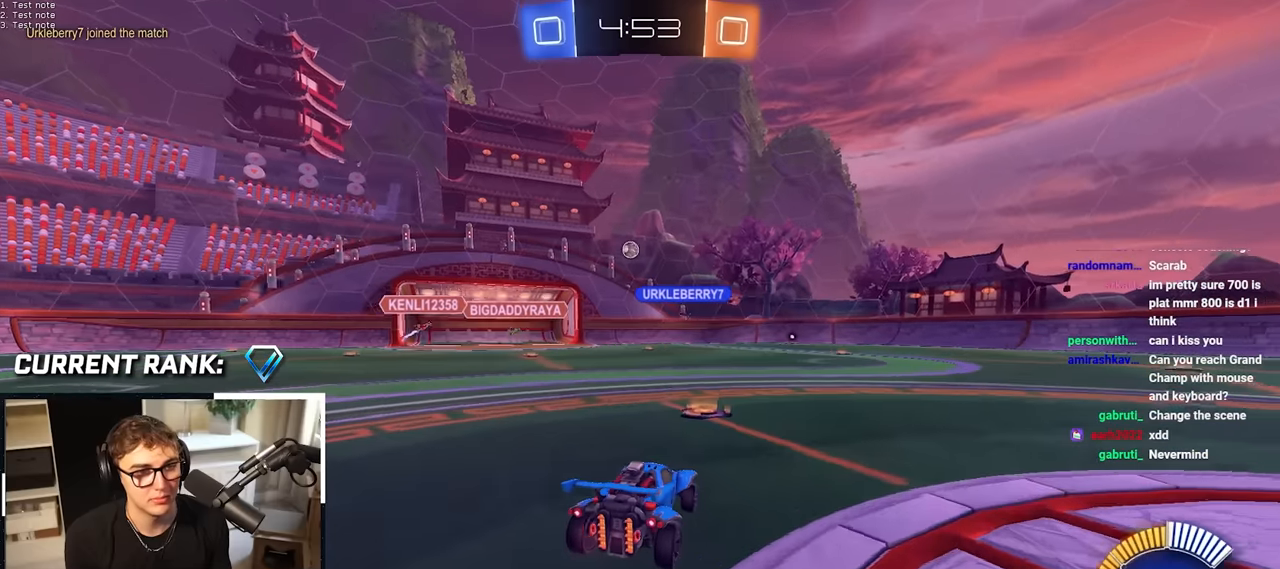
{"buttons": [], "left_stick": "center", "right_stick": "center", "events": [[50, "left_stick", "center"], [100, "left_stick", "right"], [233, "left_stick", "up-right"], [483, "left_stick", "center"]]}
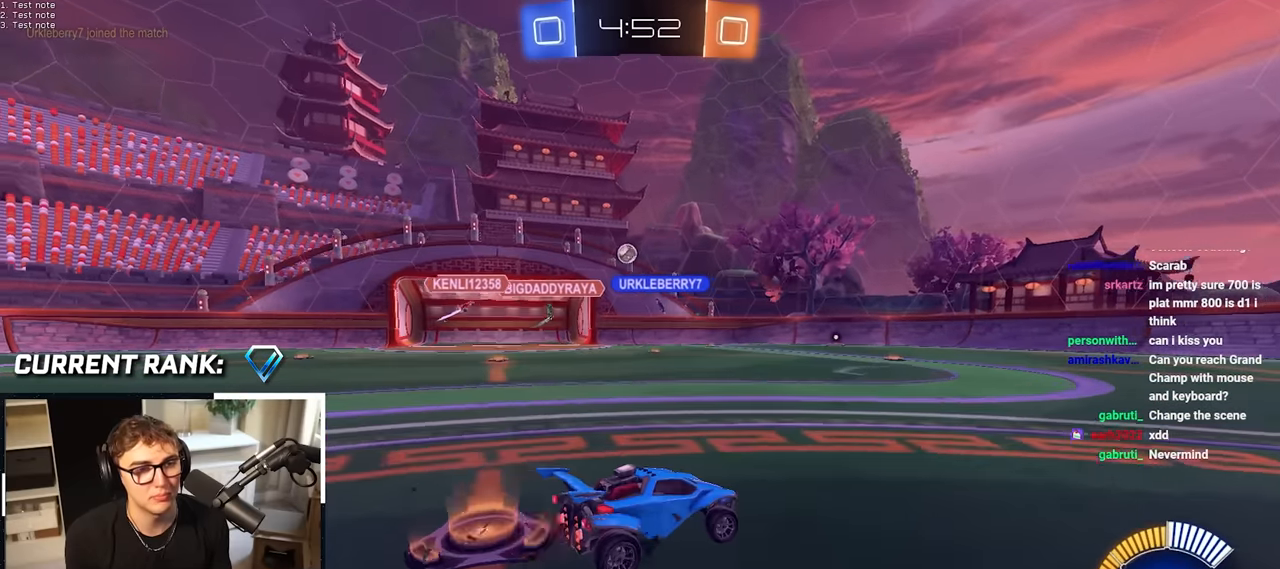
{"buttons": [], "left_stick": "center", "right_stick": "center", "events": [[167, "left_stick", "up"], [317, "left_stick", "center"]]}
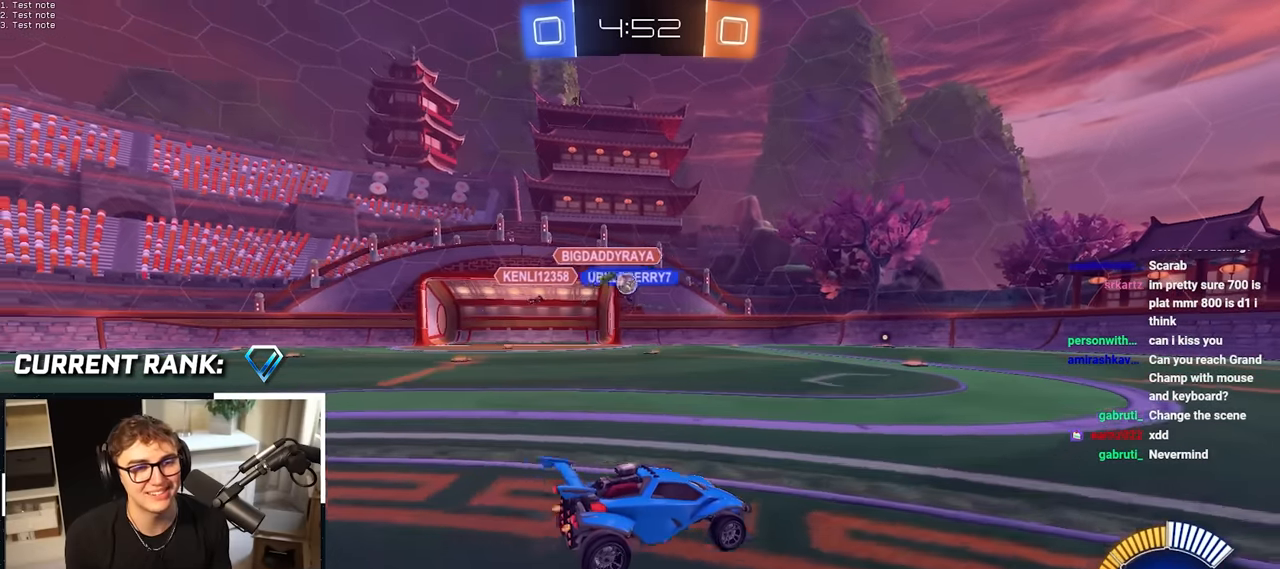
{"buttons": [], "left_stick": "up", "right_stick": "center", "events": [[100, "left_stick", "up"]]}
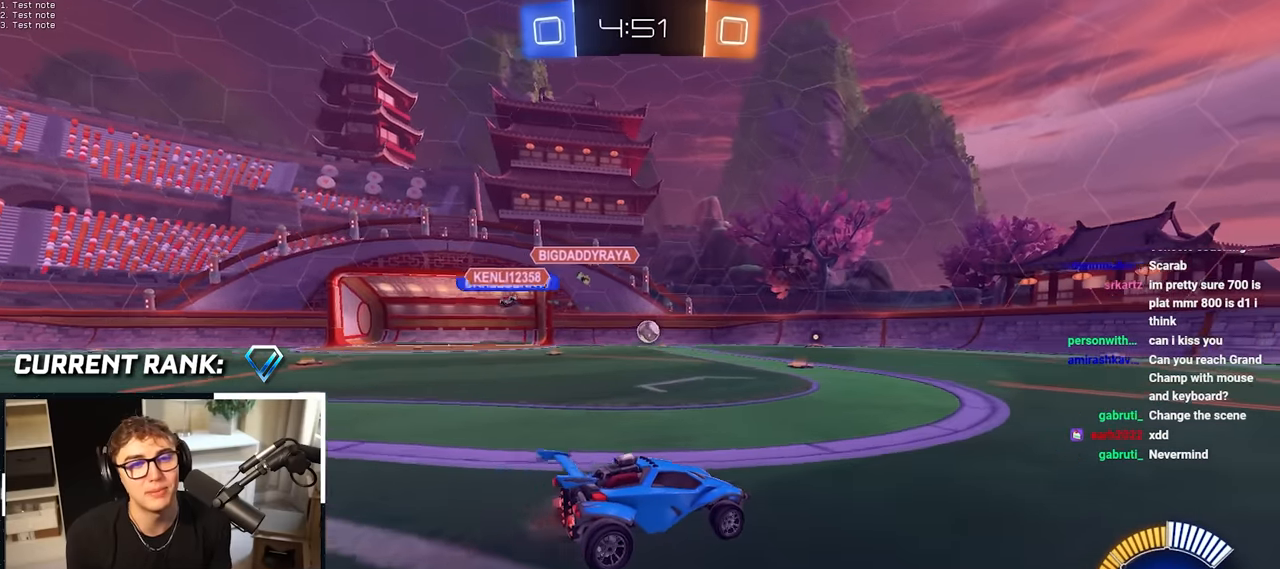
{"buttons": [], "left_stick": "up", "right_stick": "center", "events": []}
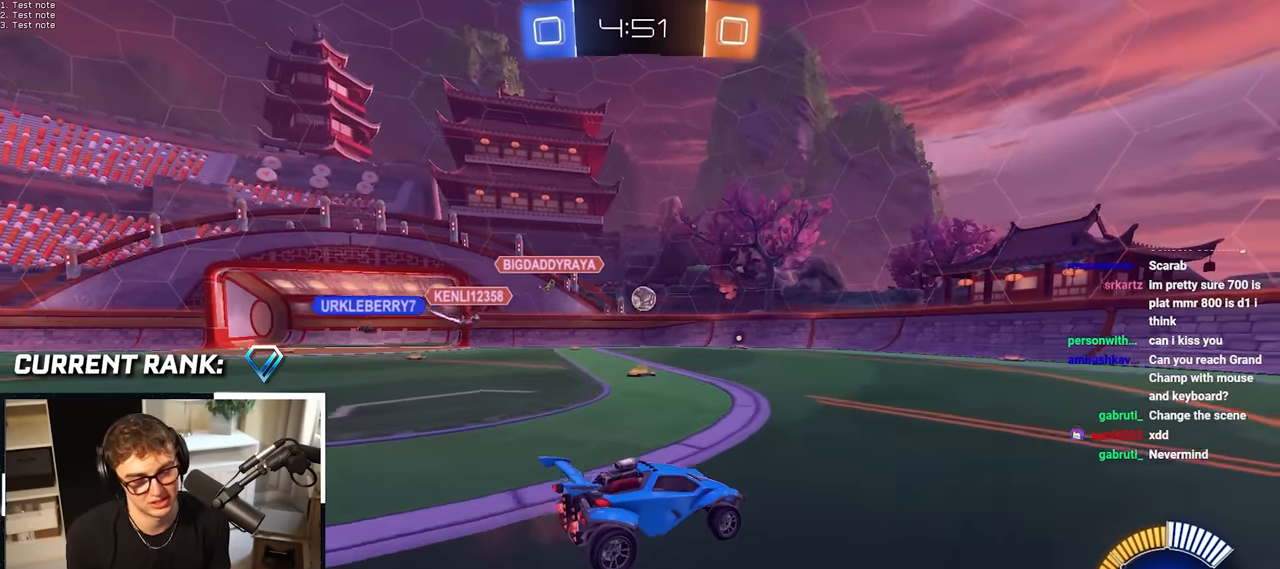
{"buttons": [], "left_stick": "up-right", "right_stick": "center", "events": [[267, "left_stick", "up-right"]]}
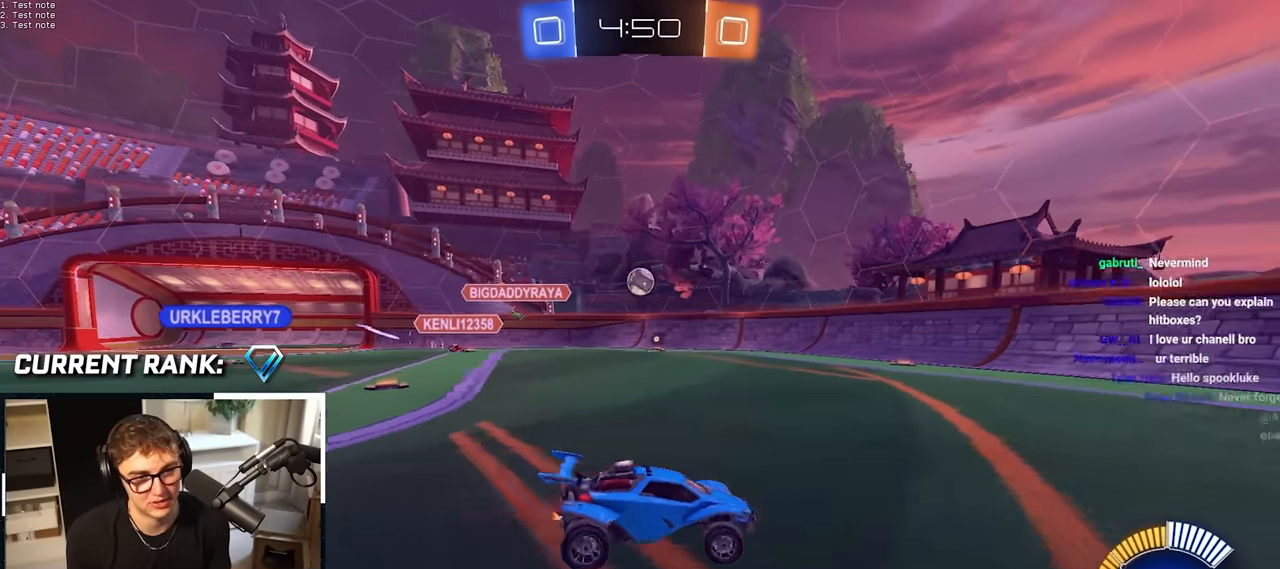
{"buttons": [], "left_stick": "up", "right_stick": "center", "events": [[117, "left_stick", "up"]]}
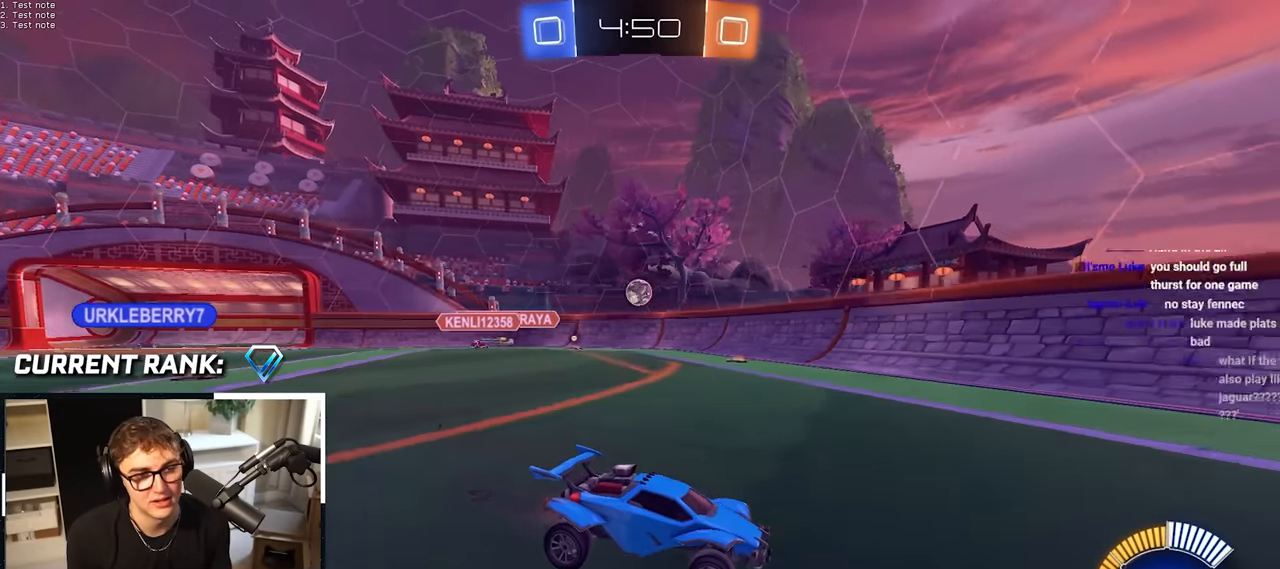
{"buttons": ["R1"], "left_stick": "up-right", "right_stick": "center", "events": [[383, "left_stick", "up-right"], [433, "R1", "down"]]}
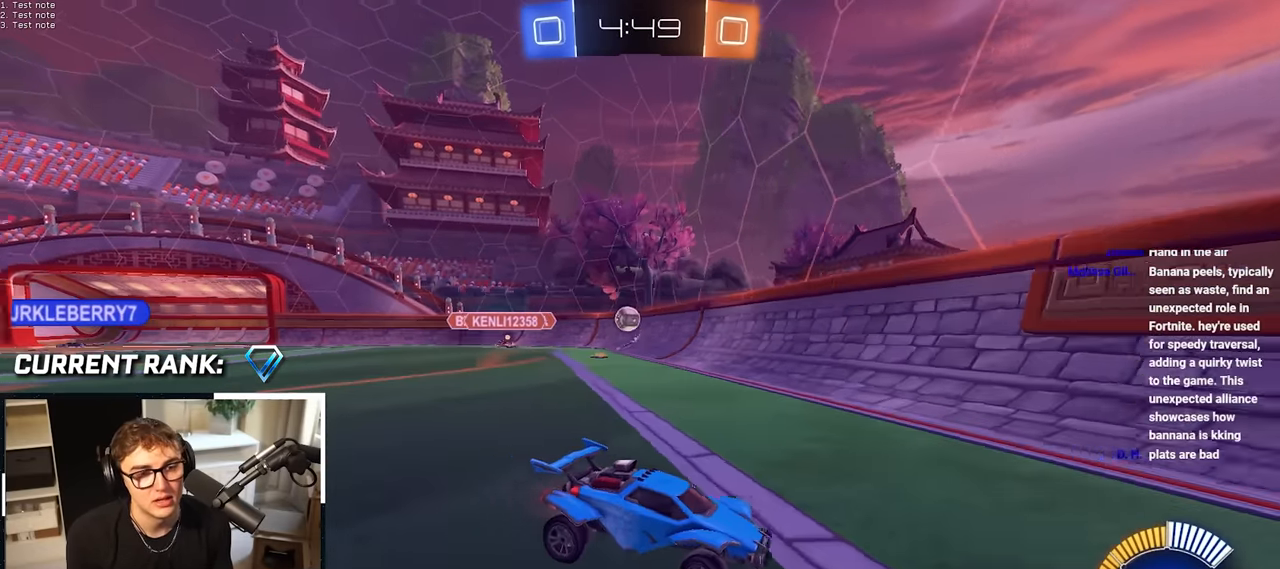
{"buttons": [], "left_stick": "center", "right_stick": "center", "events": [[117, "R1", "up"], [167, "left_stick", "center"]]}
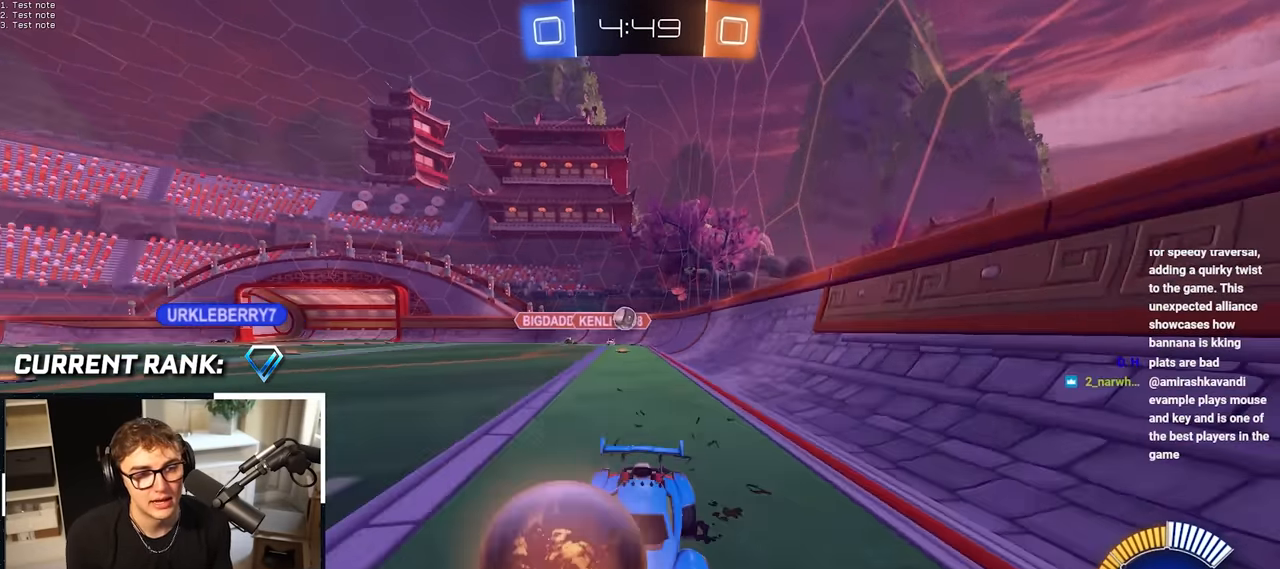
{"buttons": [], "left_stick": "up", "right_stick": "center", "events": [[183, "left_stick", "up-right"], [483, "left_stick", "up"]]}
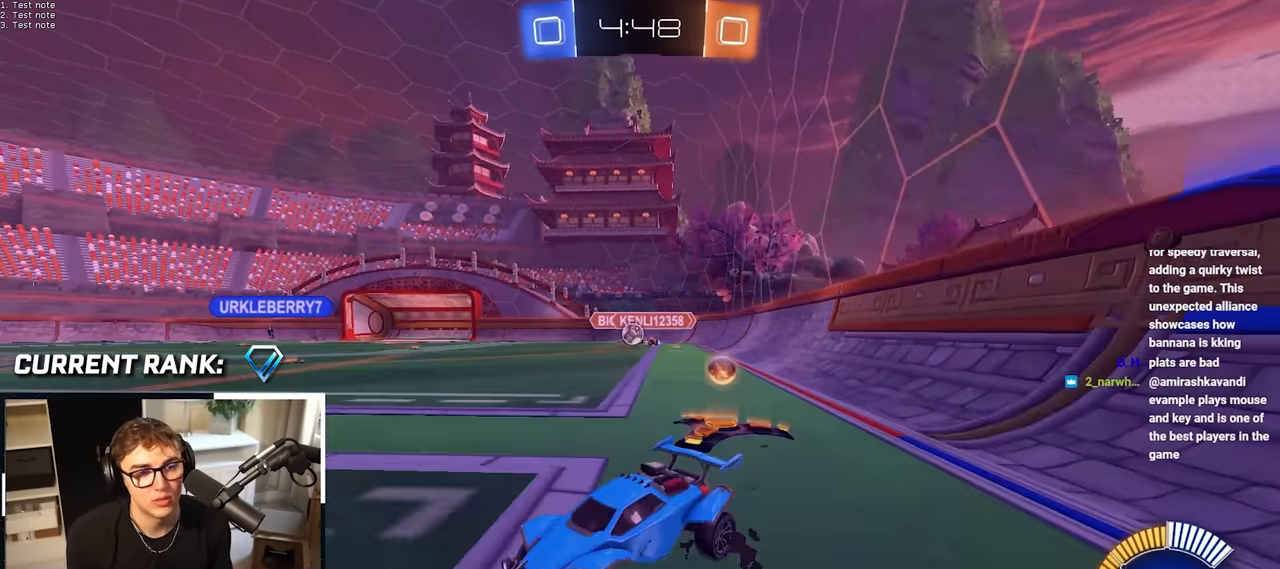
{"buttons": ["L2"], "left_stick": "up-right", "right_stick": "center", "events": [[200, "left_stick", "up-right"], [317, "L2", "down"]]}
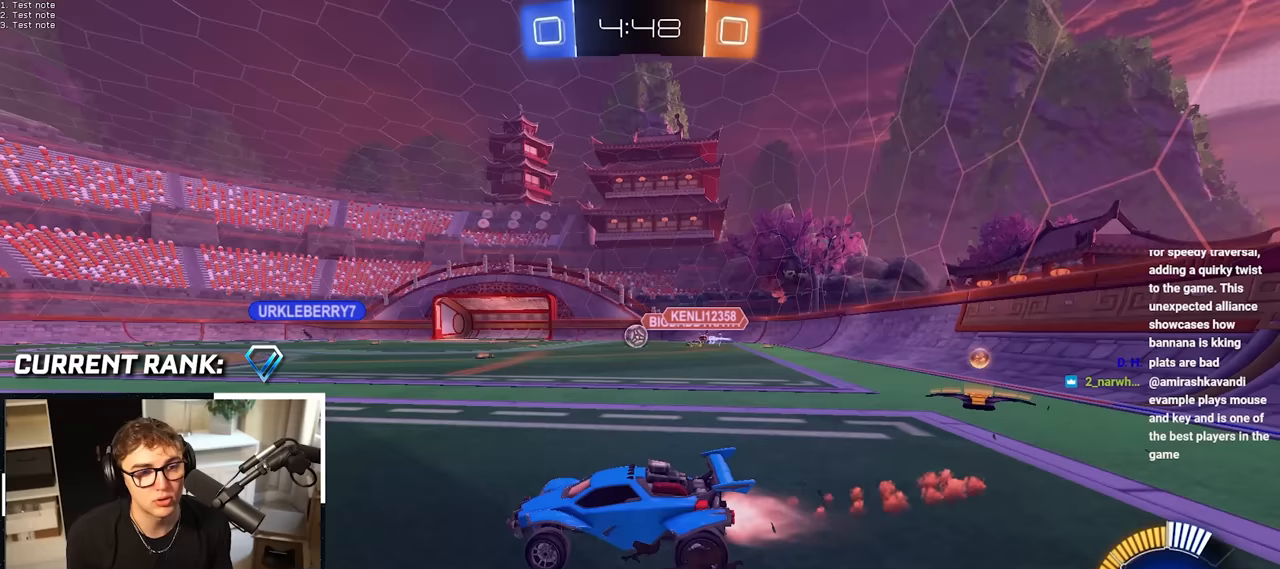
{"buttons": [], "left_stick": "up-left", "right_stick": "center", "events": [[17, "left_stick", "up"], [250, "L2", "up"], [433, "left_stick", "up-left"]]}
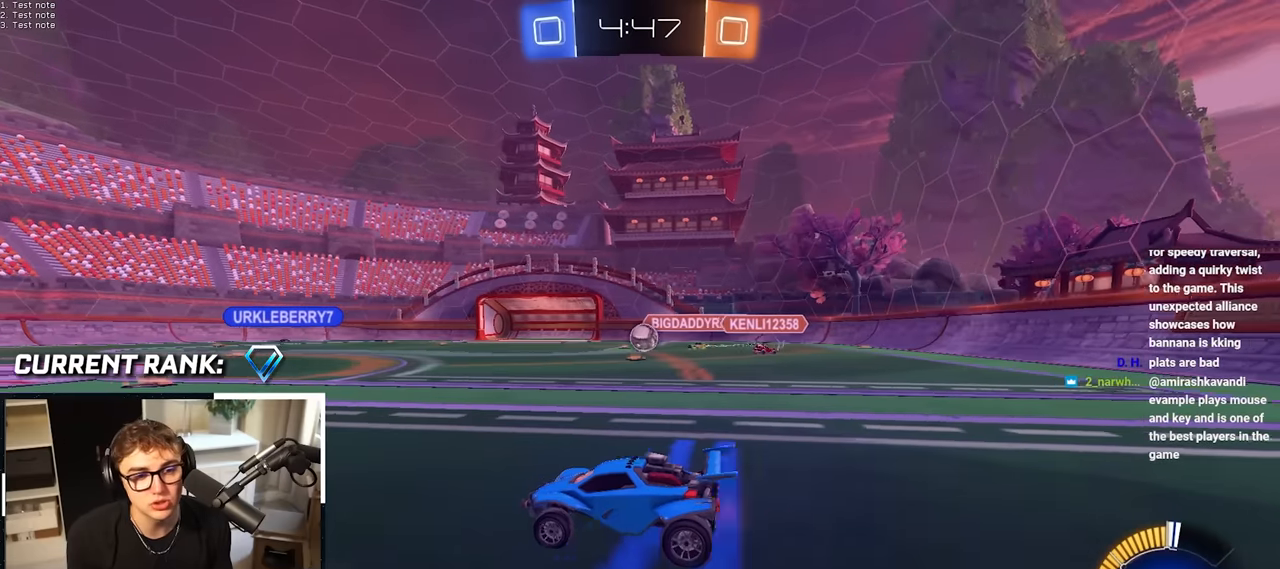
{"buttons": [], "left_stick": "up-left", "right_stick": "center", "events": []}
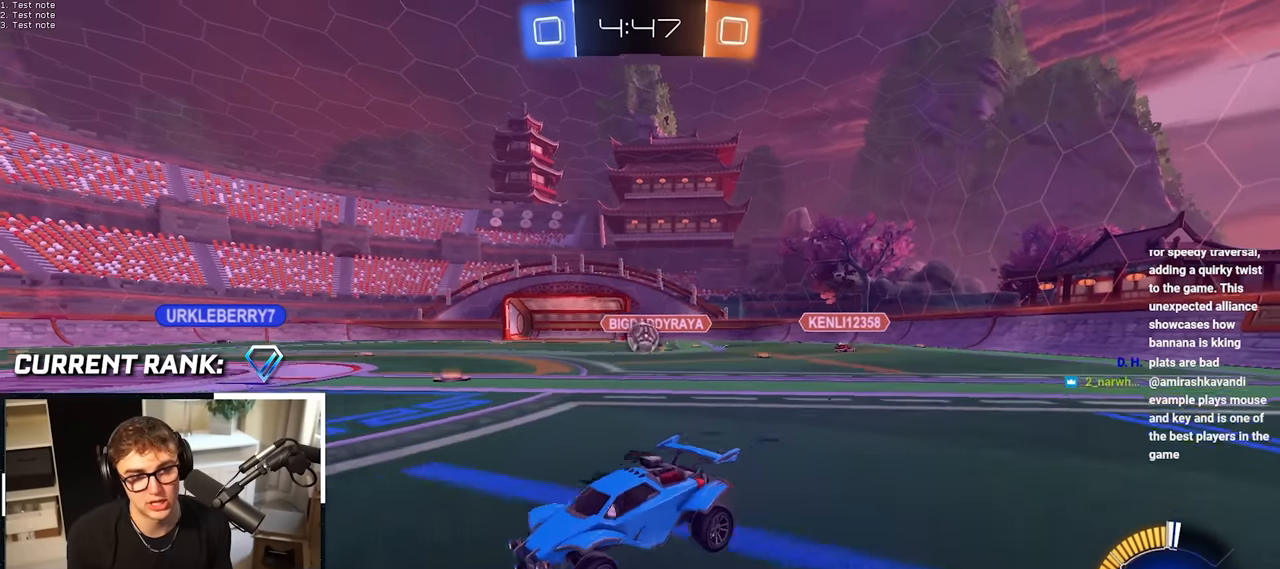
{"buttons": [], "left_stick": "up", "right_stick": "center", "events": [[333, "left_stick", "up"]]}
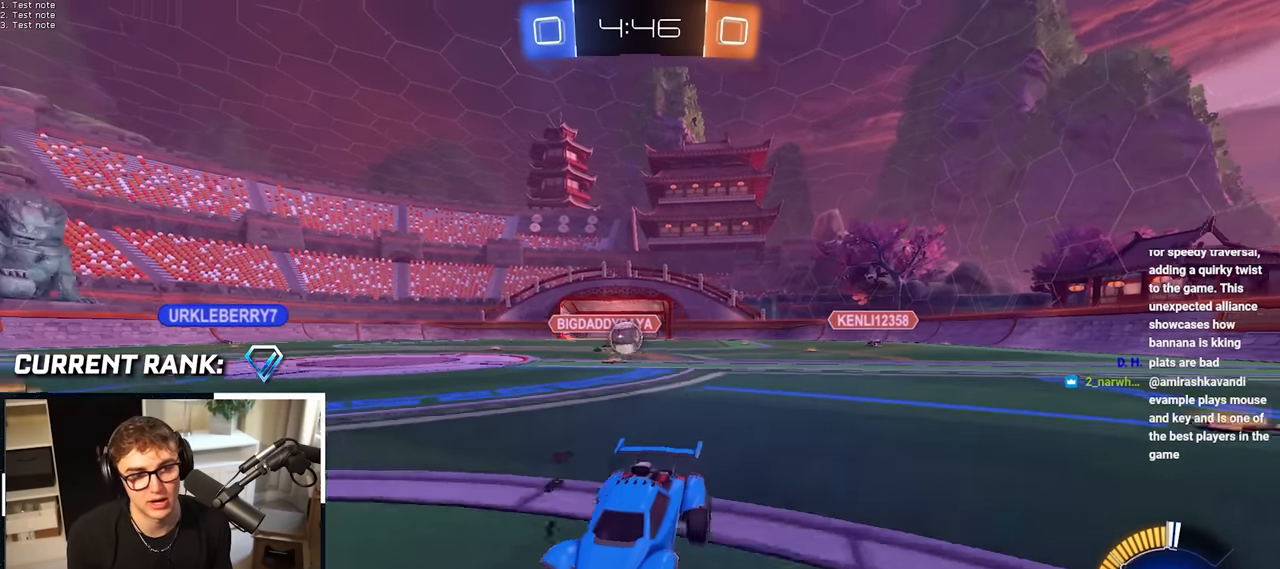
{"buttons": [], "left_stick": "up", "right_stick": "center", "events": []}
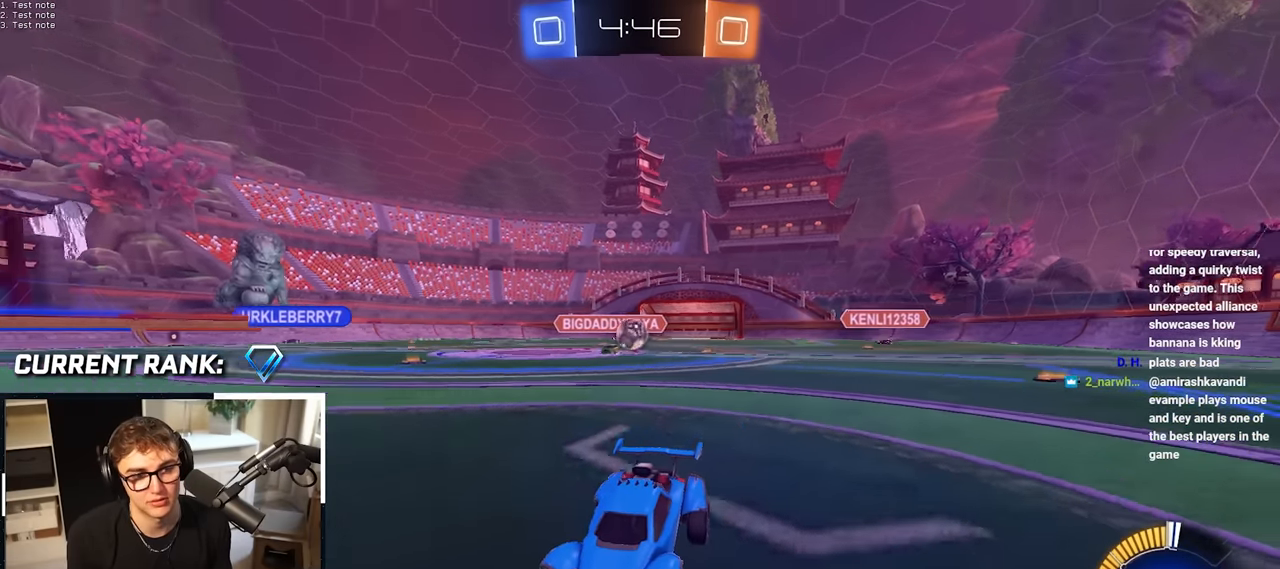
{"buttons": [], "left_stick": "up-left", "right_stick": "center", "events": [[117, "left_stick", "up-right"], [283, "left_stick", "center"], [500, "left_stick", "up-left"]]}
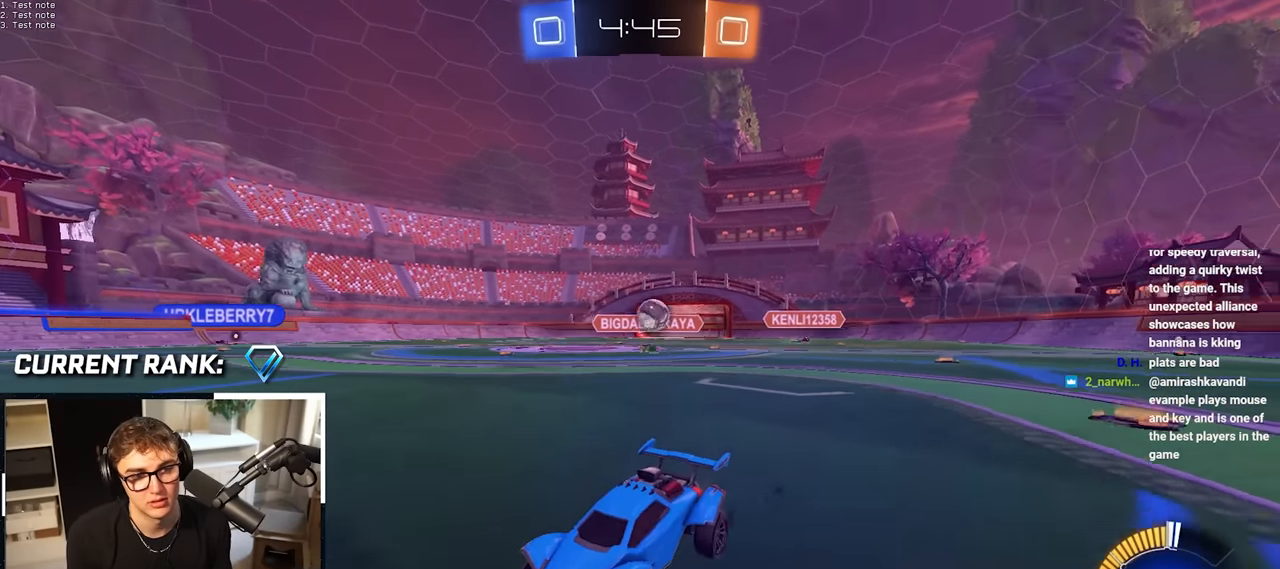
{"buttons": [], "left_stick": "up-right", "right_stick": "center", "events": [[317, "left_stick", "up"], [417, "left_stick", "up-right"]]}
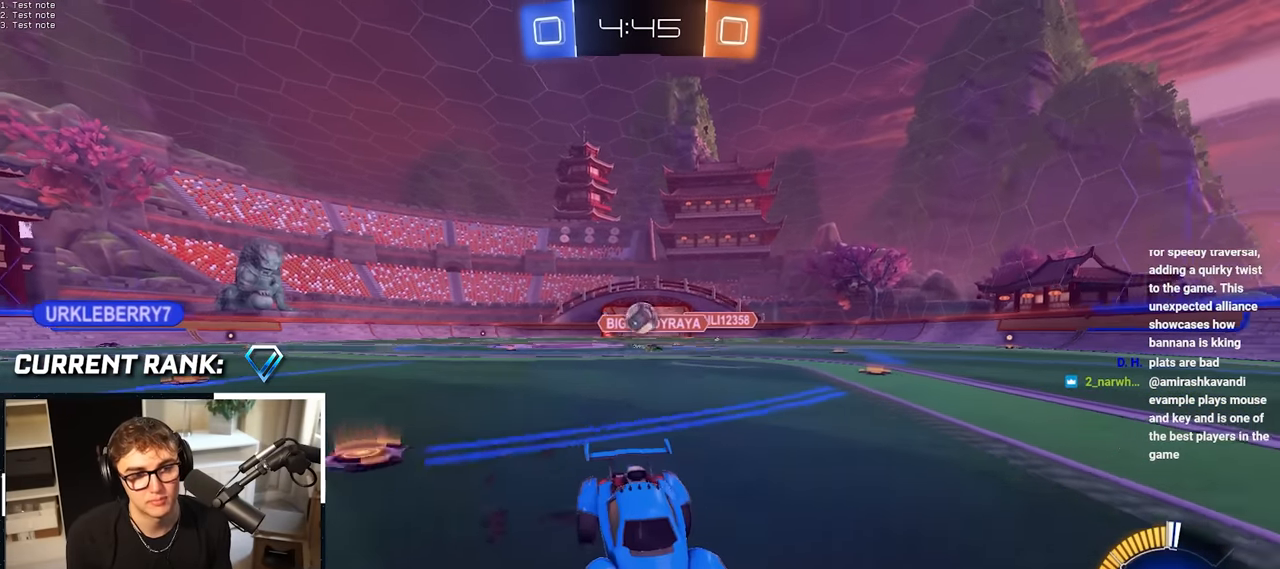
{"buttons": [], "left_stick": "center", "right_stick": "center", "events": [[317, "left_stick", "center"]]}
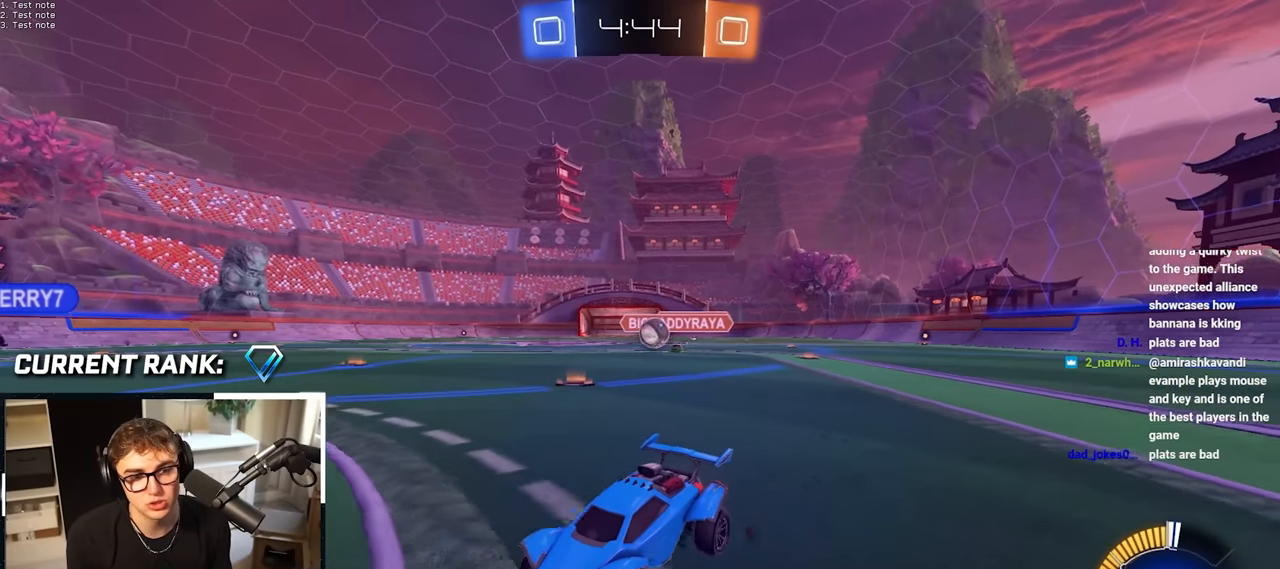
{"buttons": [], "left_stick": "up-right", "right_stick": "center", "events": [[17, "left_stick", "down"], [183, "left_stick", "center"], [483, "left_stick", "up-right"]]}
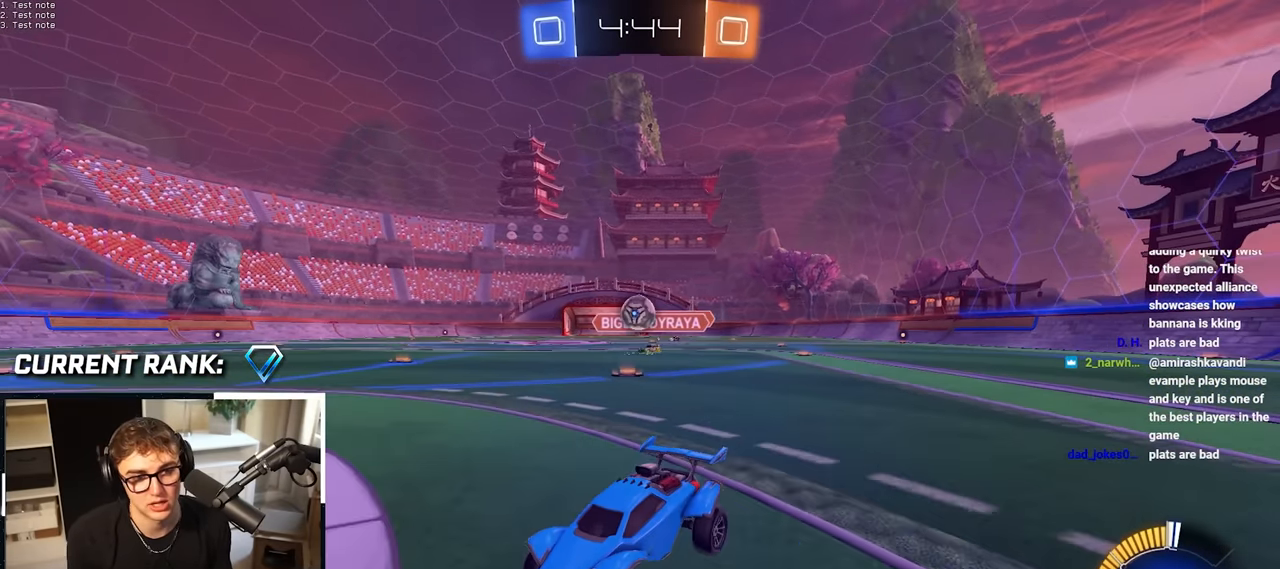
{"buttons": [], "left_stick": "up-right", "right_stick": "center", "events": [[83, "left_stick", "center"], [467, "left_stick", "up-right"]]}